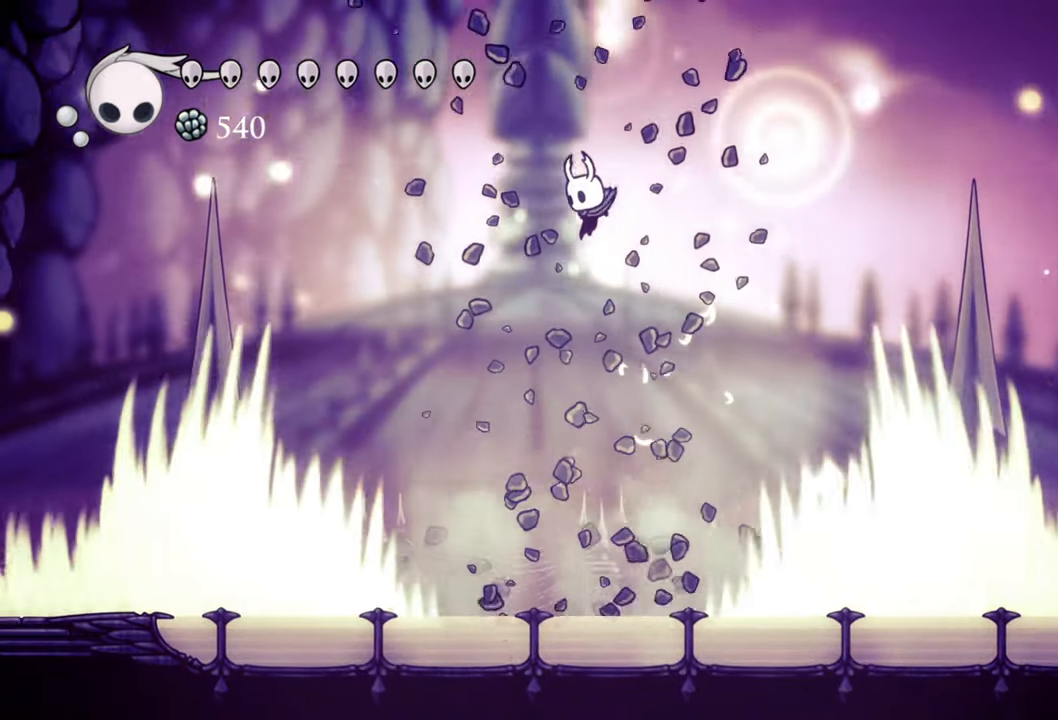
Gameplay with a controller (Xbox layout); each line is a JSON object with the inputs held at the frame after it. "events" lists button and stick changes between this image and that frame as [ms after this image, input, new state], when the widget could be followed in between. Not read: L3 R3 left_stick right_stick.
{"buttons": [], "events": [[60, "DPAD_LEFT", "up"]]}
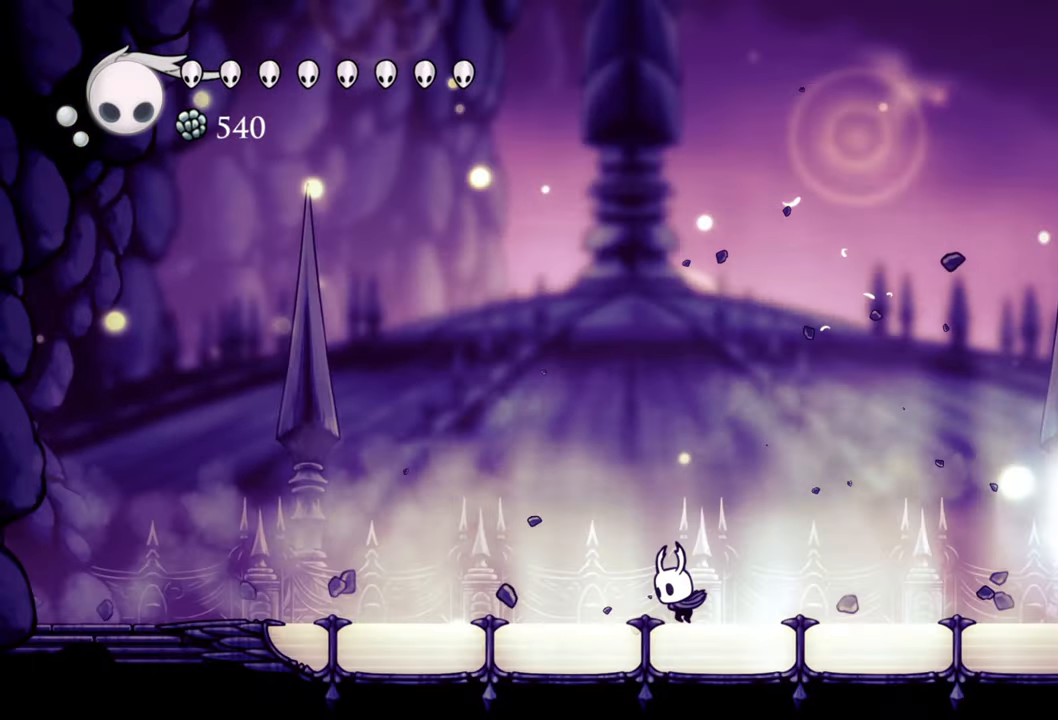
{"buttons": [], "events": []}
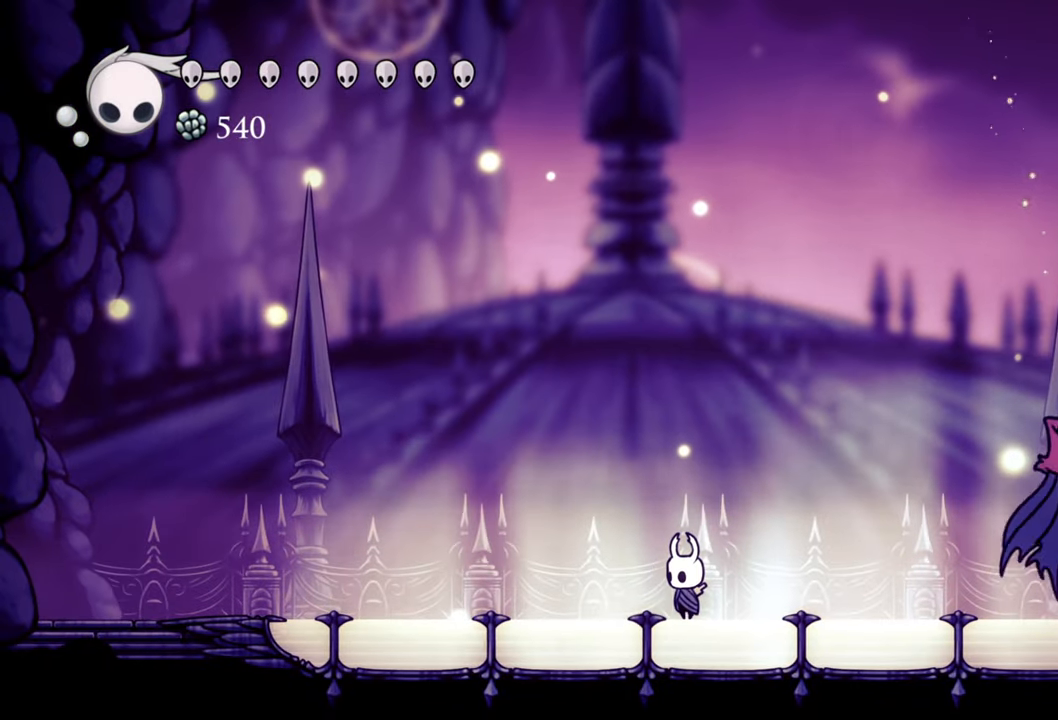
{"buttons": [], "events": [[220, "DPAD_RIGHT", "down"], [380, "DPAD_RIGHT", "up"]]}
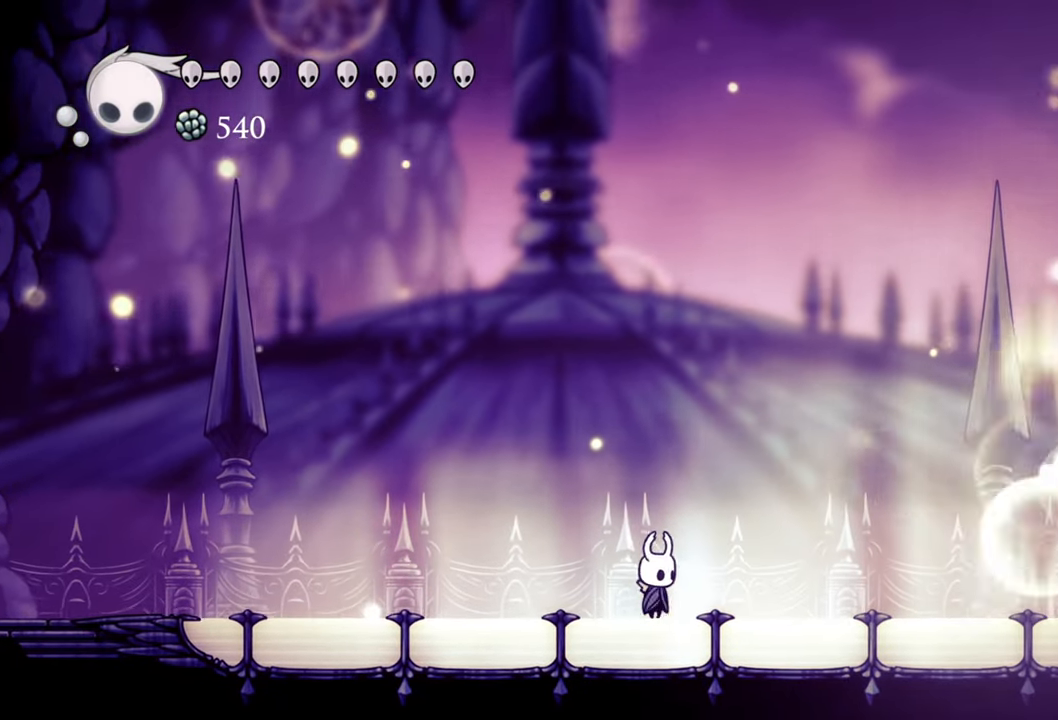
{"buttons": ["DPAD_RIGHT"], "events": [[420, "DPAD_RIGHT", "down"]]}
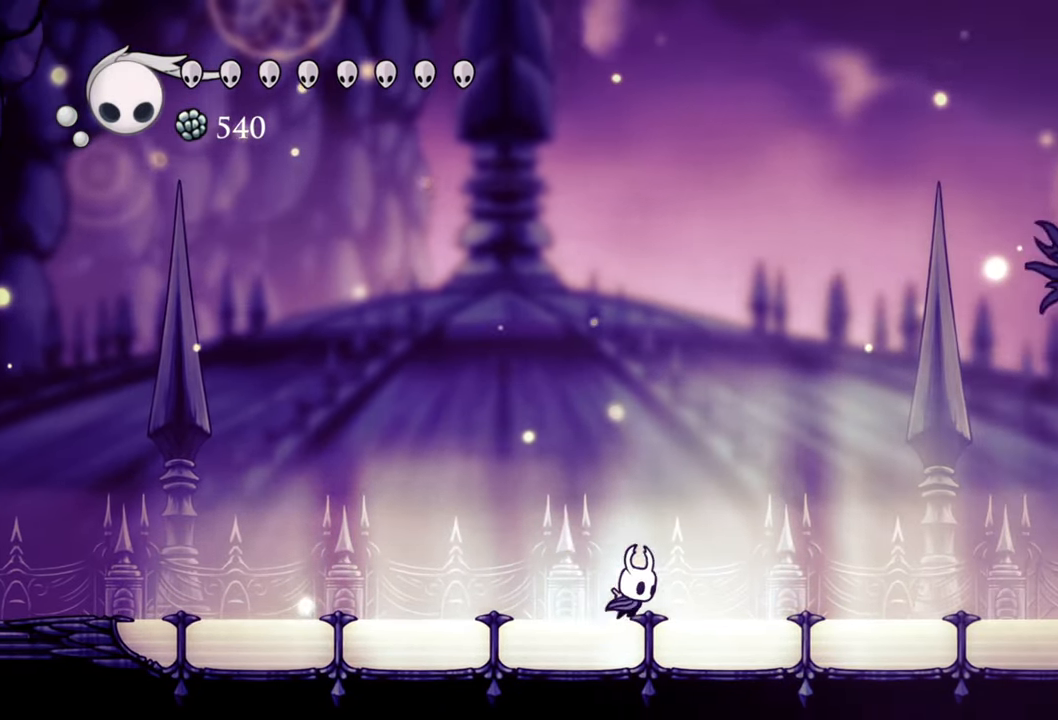
{"buttons": ["DPAD_RIGHT"], "events": []}
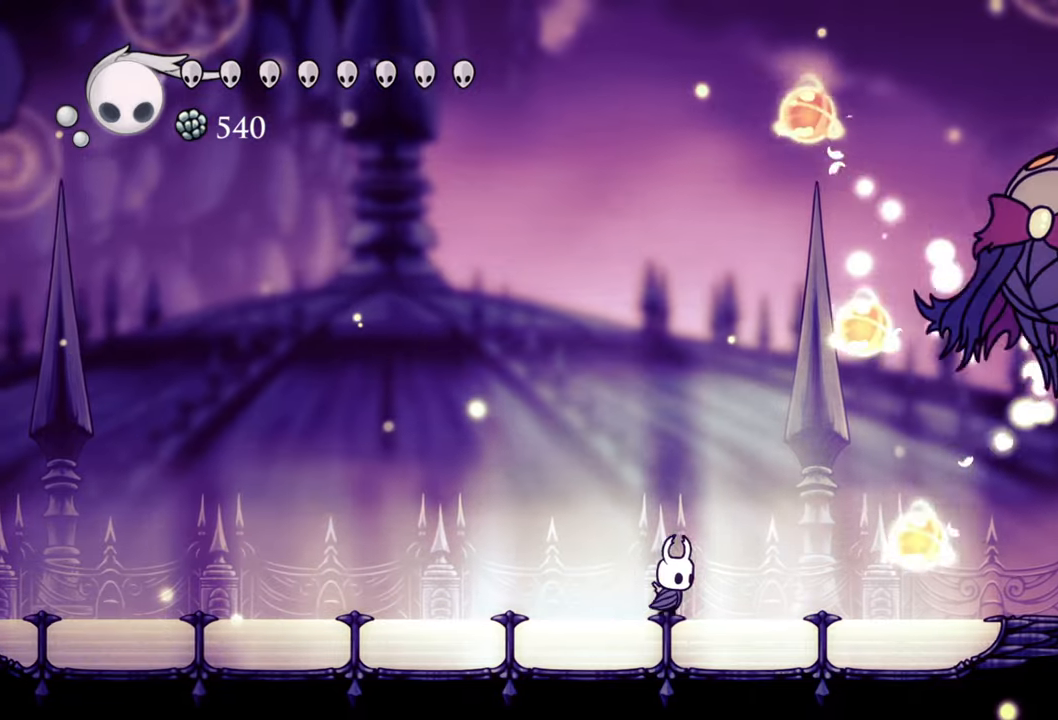
{"buttons": ["A"], "events": [[160, "DPAD_RIGHT", "up"], [340, "A", "down"]]}
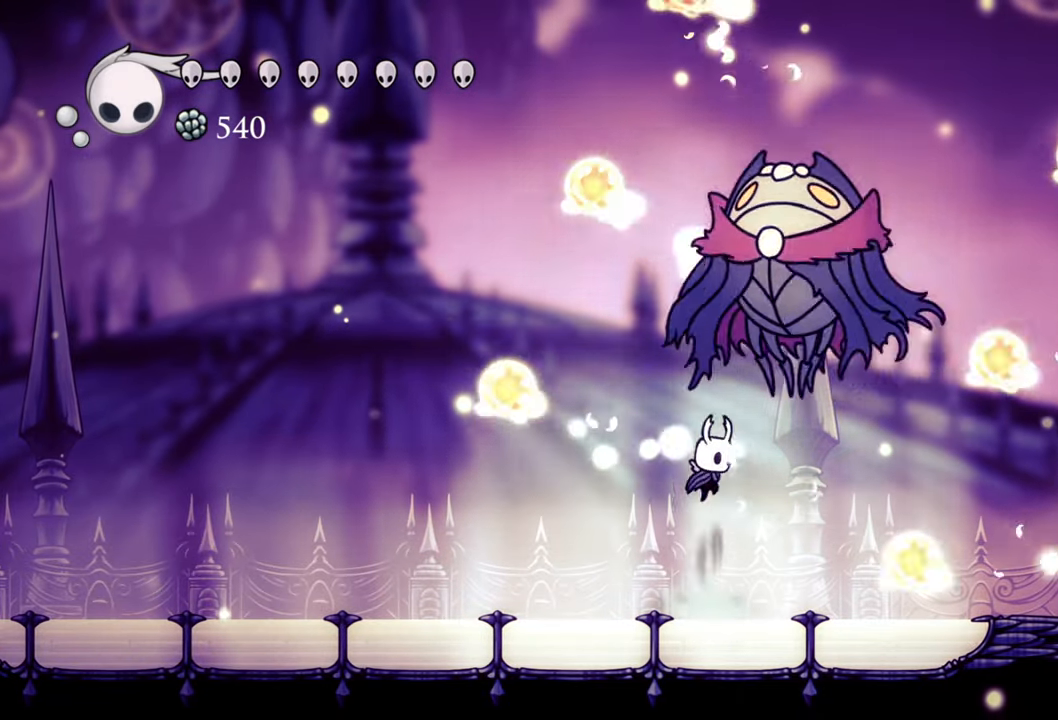
{"buttons": [], "events": [[60, "A", "up"], [60, "X", "down"], [200, "X", "up"]]}
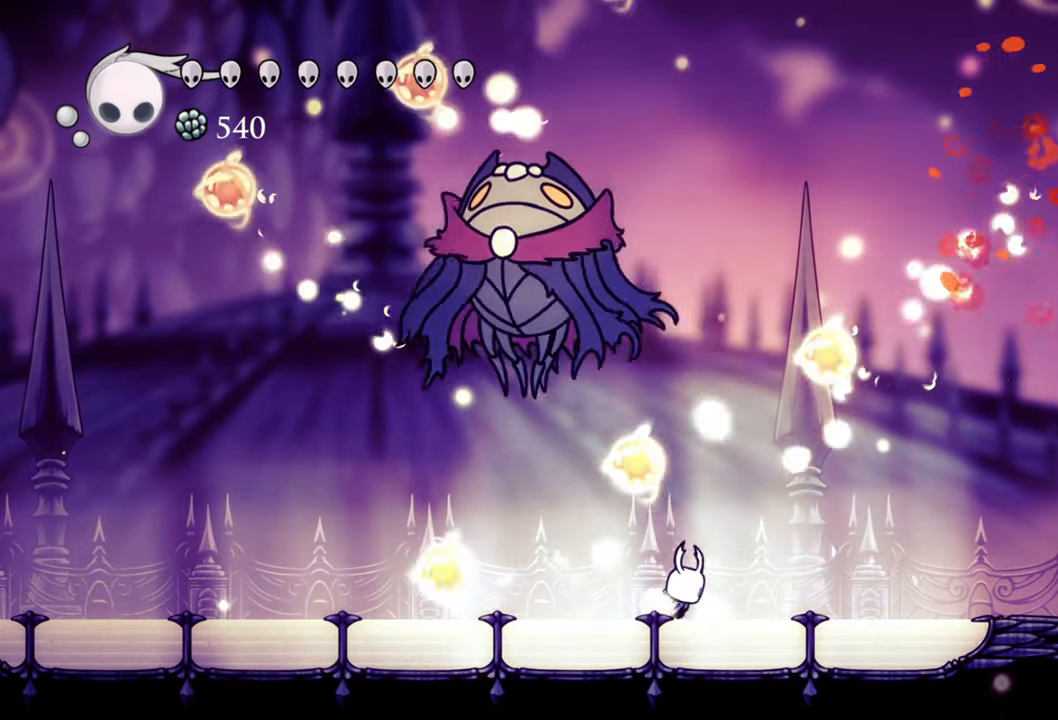
{"buttons": [], "events": []}
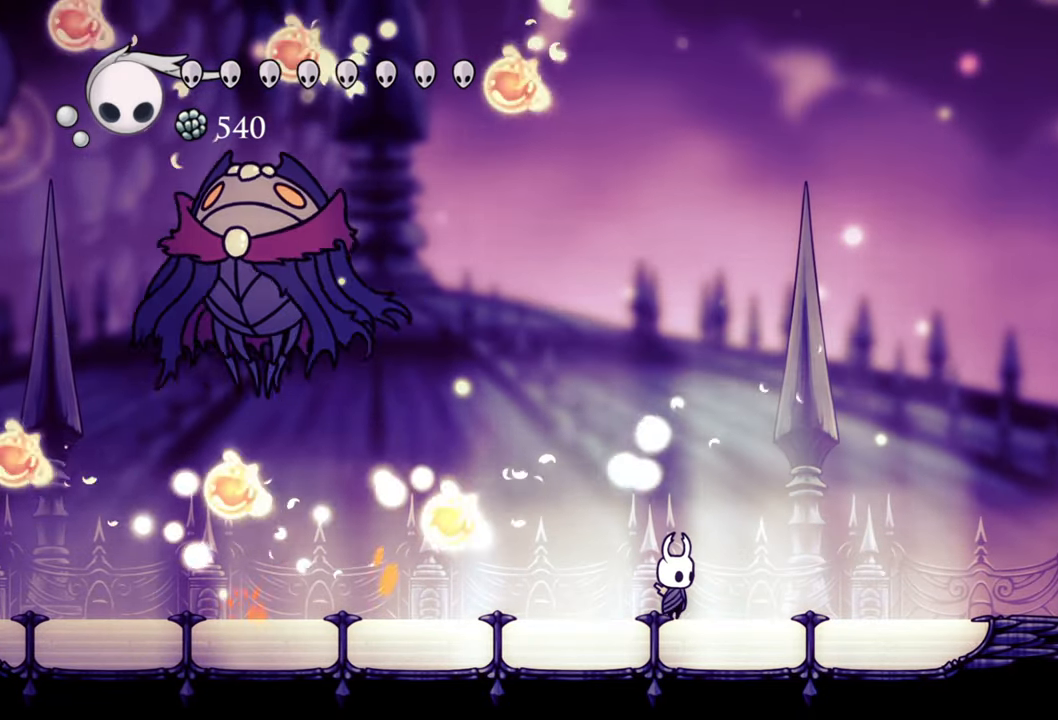
{"buttons": ["DPAD_LEFT"], "events": [[340, "DPAD_LEFT", "down"]]}
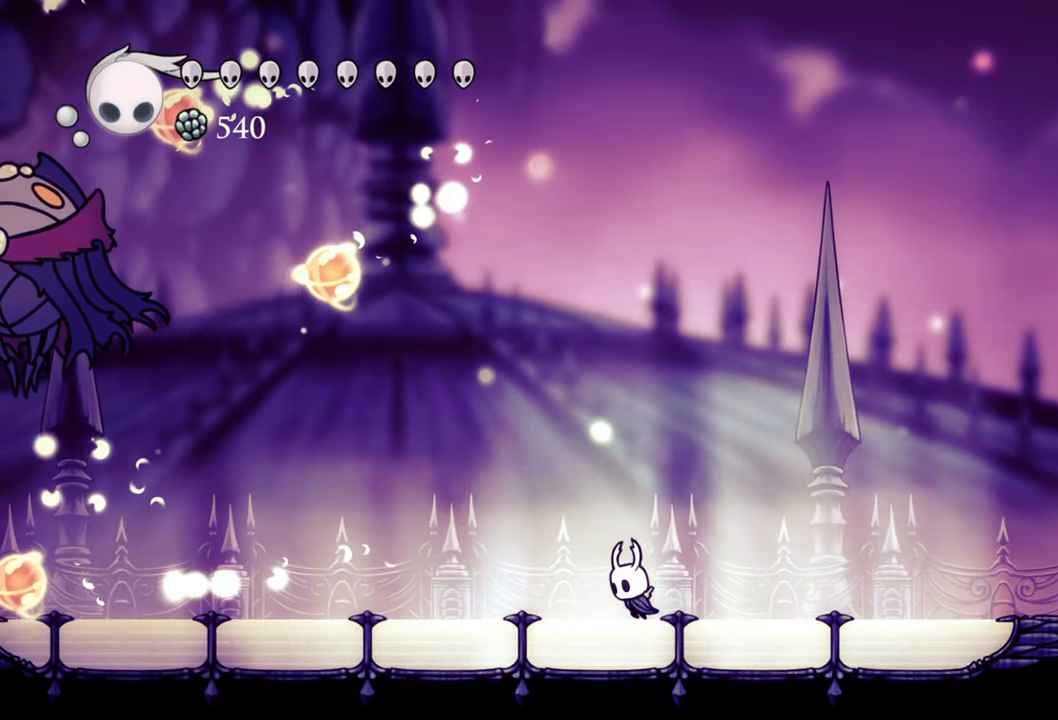
{"buttons": ["DPAD_LEFT"], "events": []}
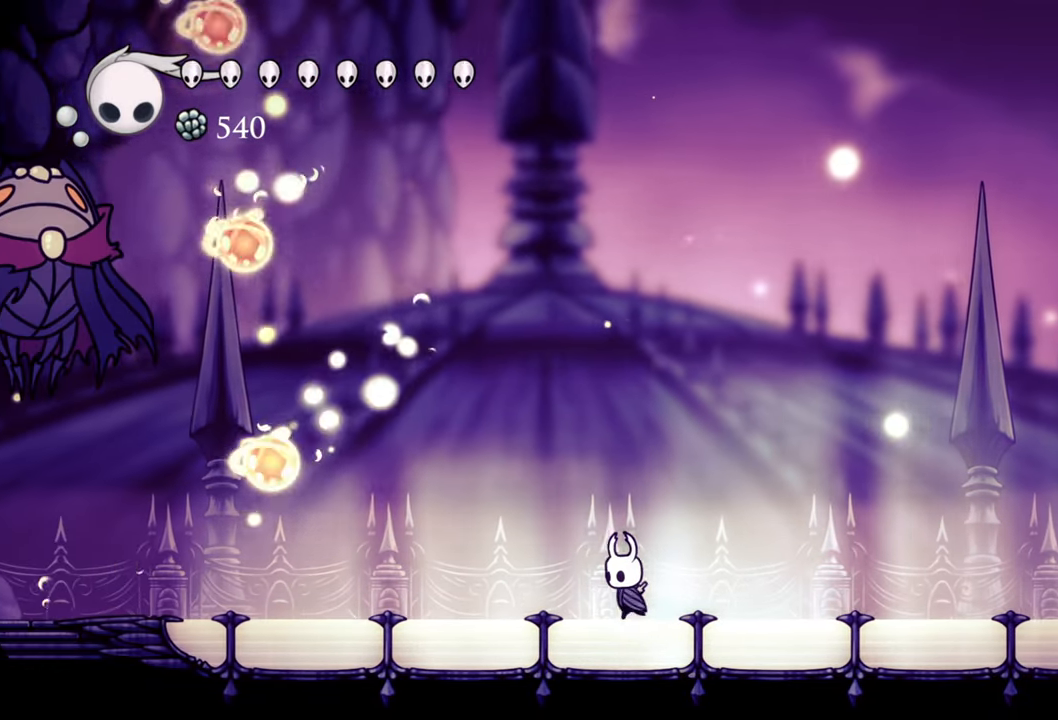
{"buttons": [], "events": [[80, "DPAD_LEFT", "up"]]}
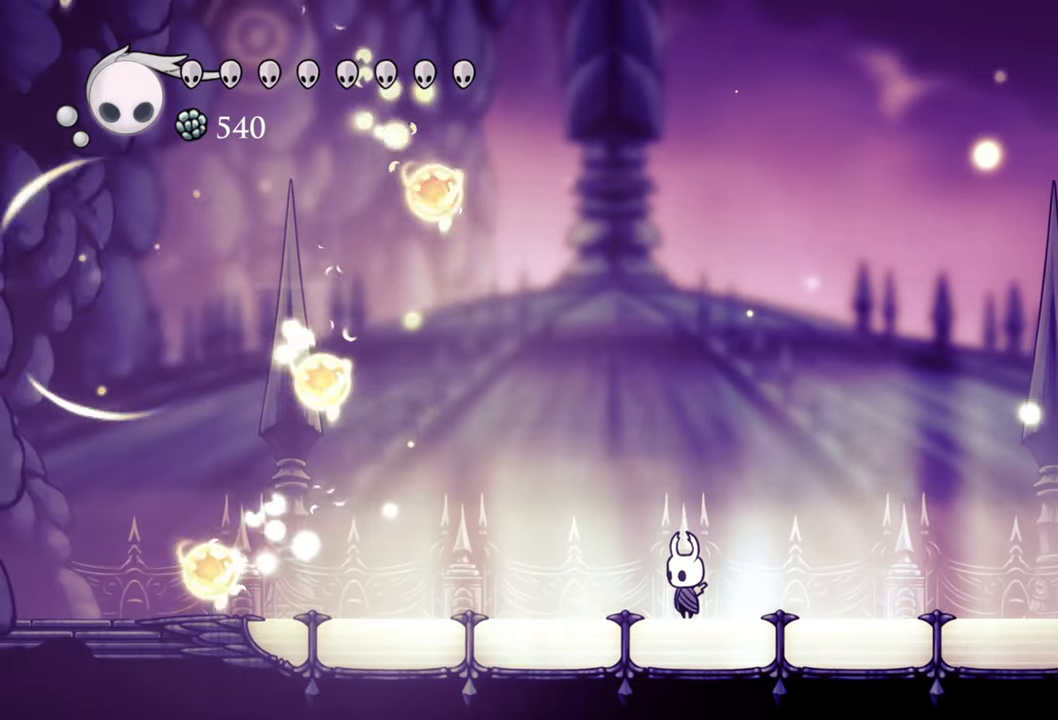
{"buttons": [], "events": [[220, "DPAD_RIGHT", "down"], [420, "DPAD_RIGHT", "up"]]}
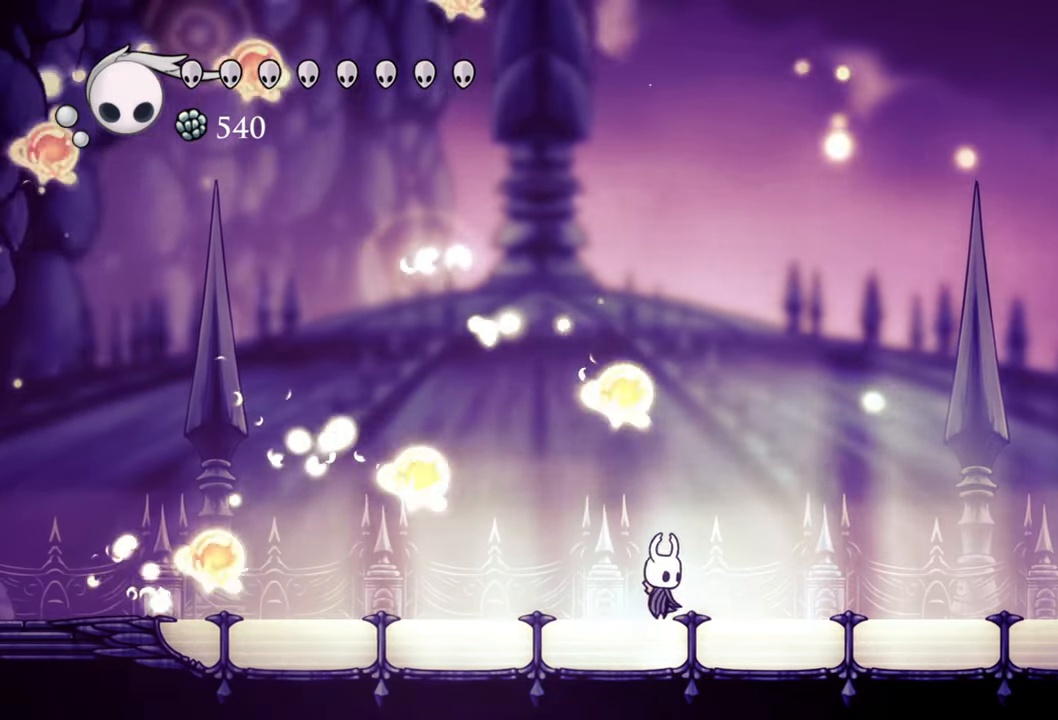
{"buttons": [], "events": [[80, "DPAD_LEFT", "down"], [140, "R2", "down"], [260, "DPAD_LEFT", "up"], [300, "R2", "up"]]}
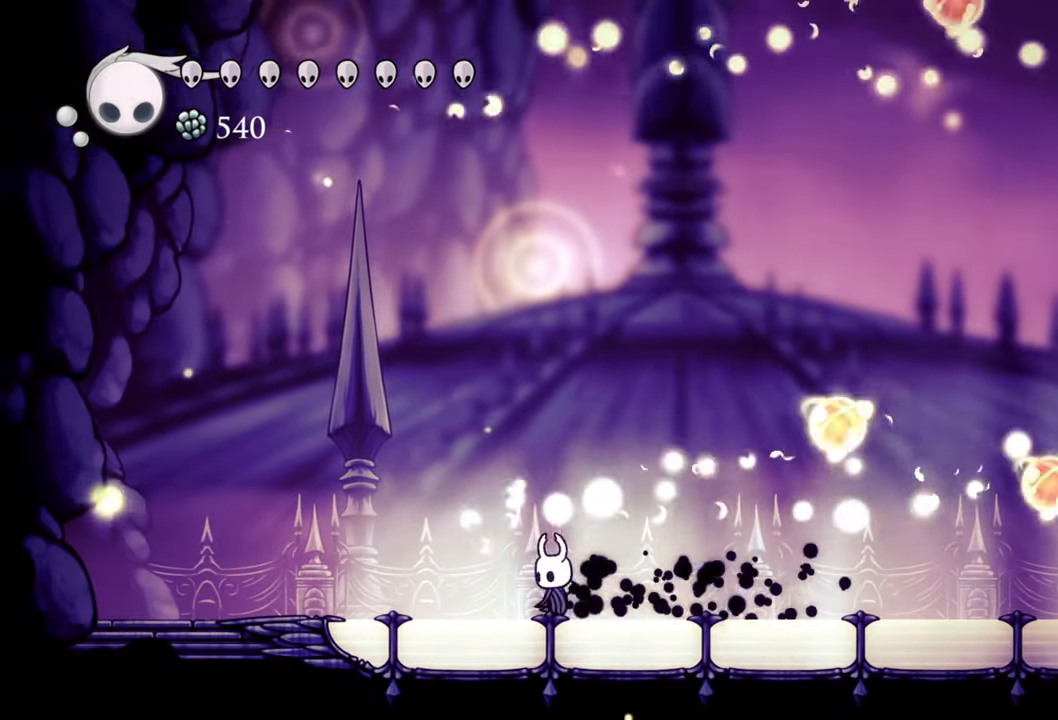
{"buttons": [], "events": [[100, "DPAD_RIGHT", "down"], [500, "DPAD_RIGHT", "up"]]}
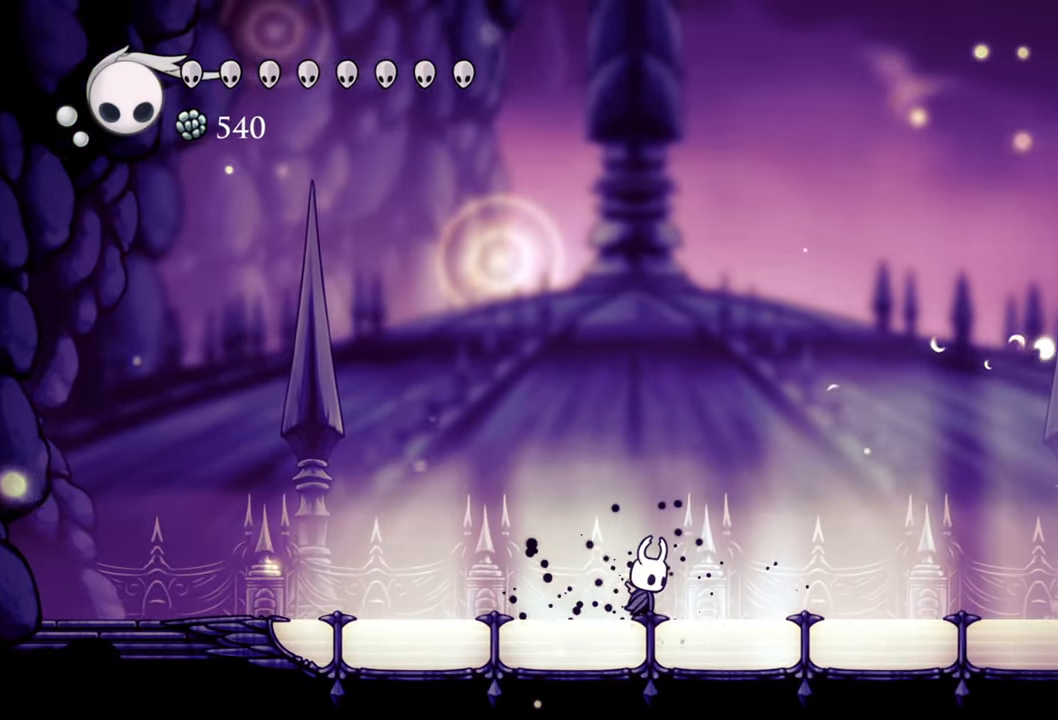
{"buttons": ["DPAD_RIGHT"], "events": [[400, "DPAD_RIGHT", "down"]]}
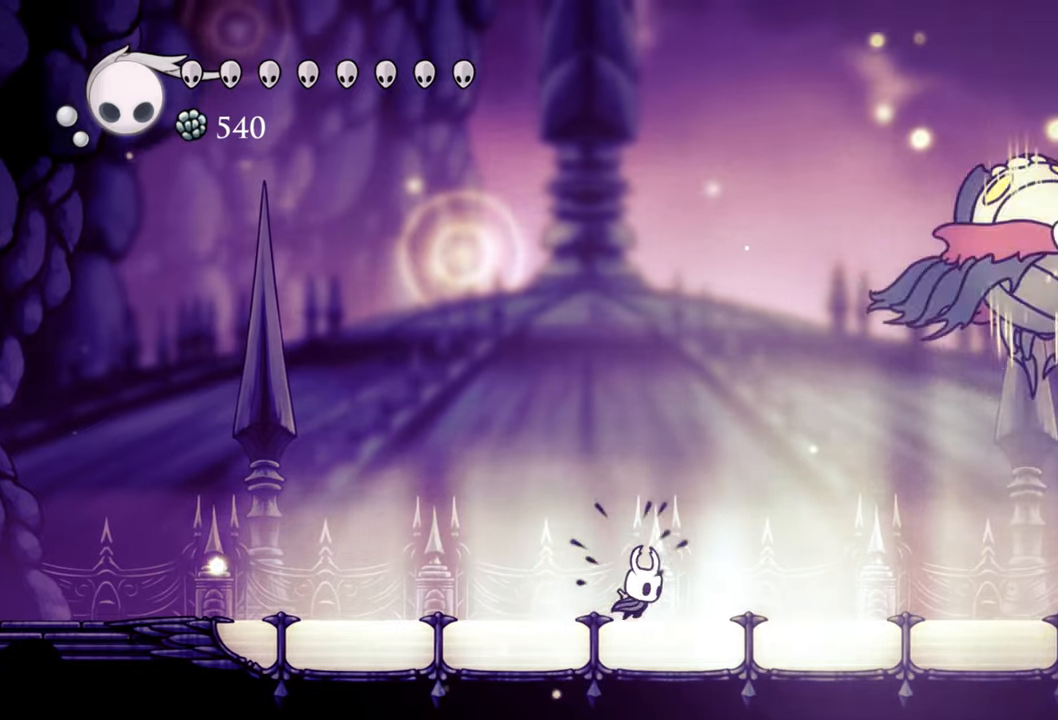
{"buttons": [], "events": [[100, "DPAD_RIGHT", "up"]]}
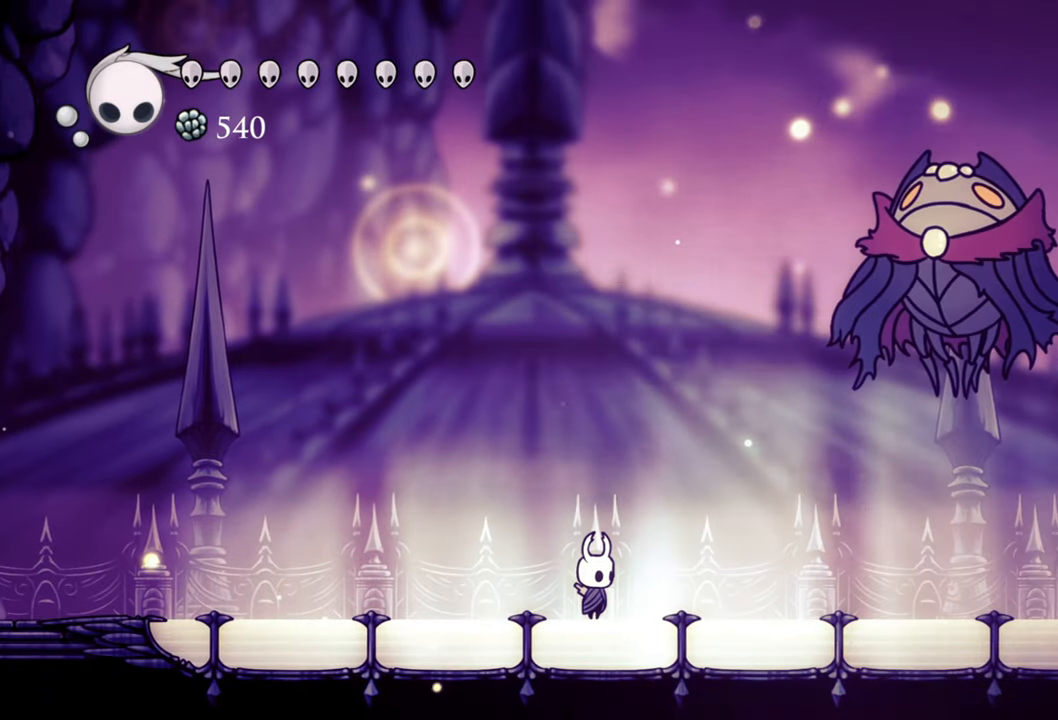
{"buttons": [], "events": []}
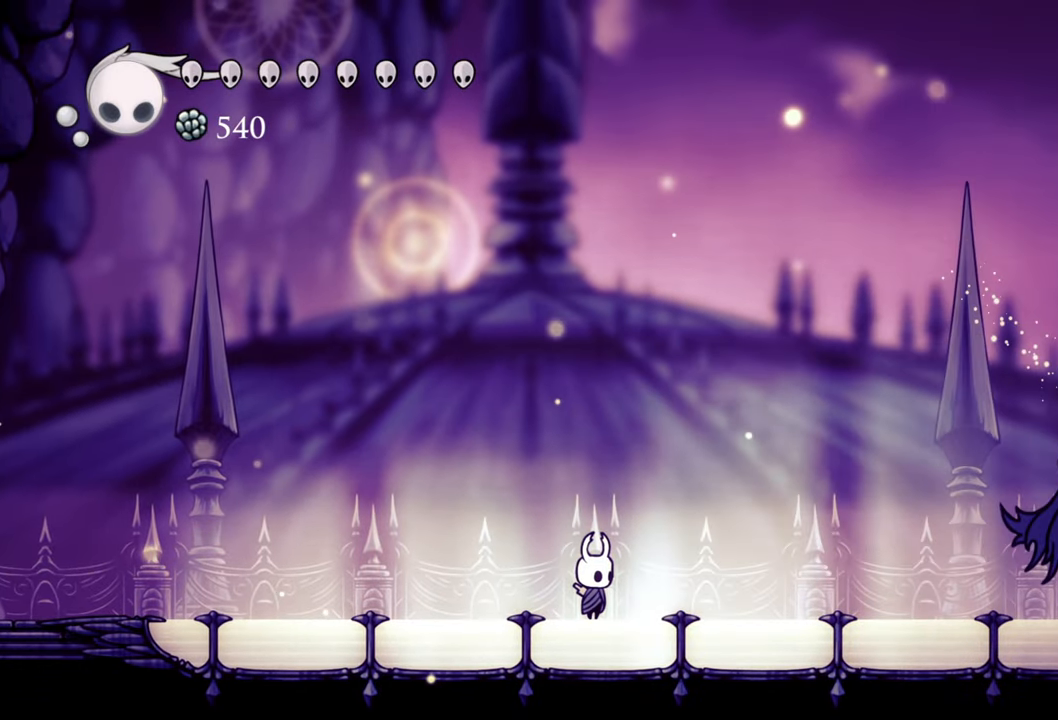
{"buttons": [], "events": []}
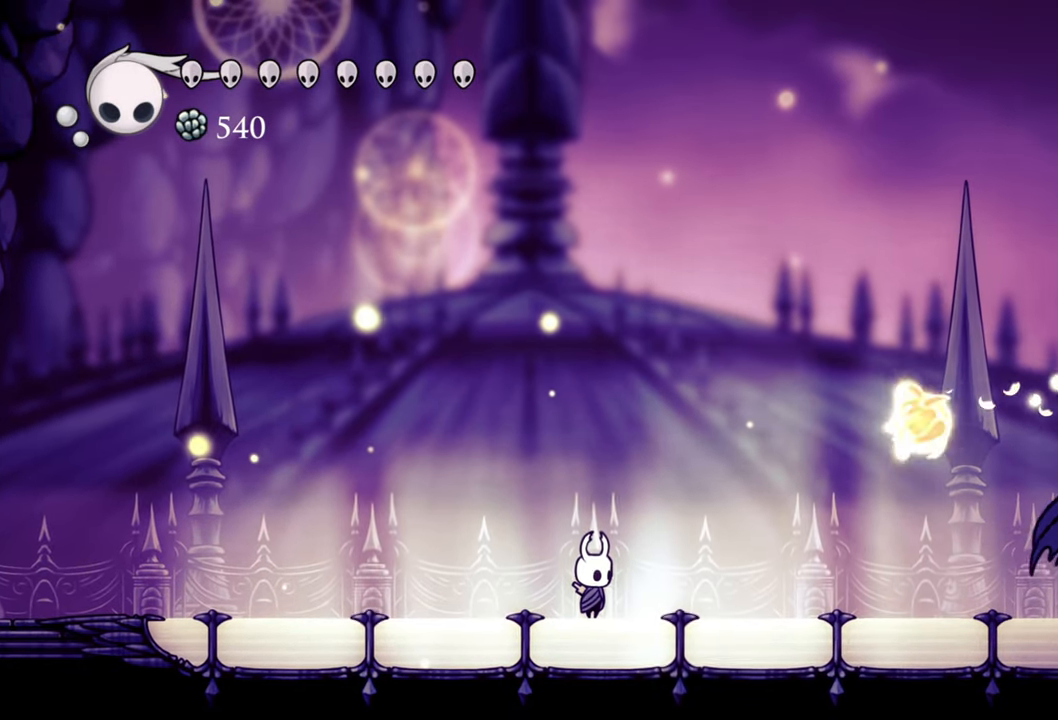
{"buttons": ["DPAD_RIGHT"], "events": [[80, "DPAD_RIGHT", "down"], [160, "R2", "down"], [400, "R2", "up"]]}
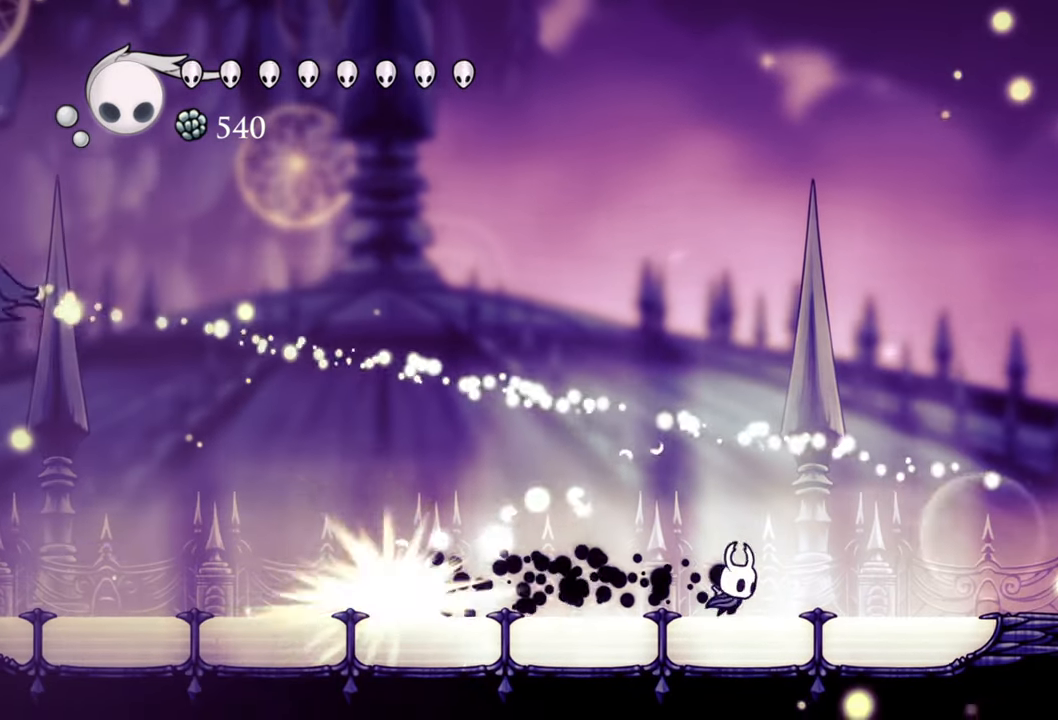
{"buttons": ["DPAD_LEFT"], "events": [[40, "DPAD_RIGHT", "up"], [260, "DPAD_LEFT", "down"]]}
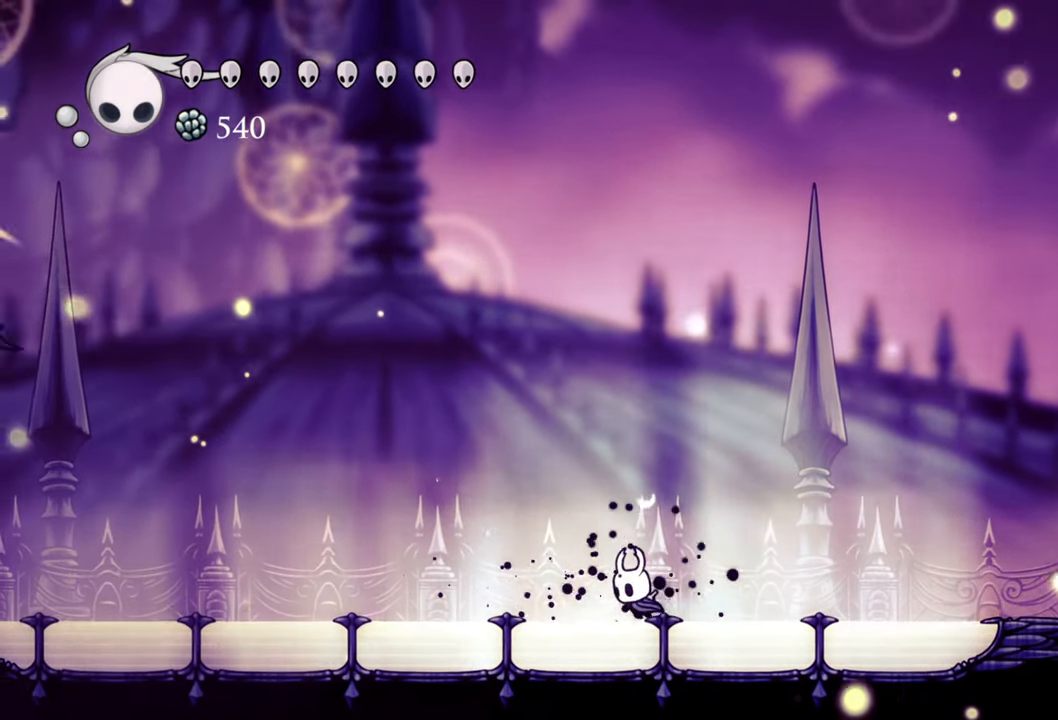
{"buttons": ["DPAD_LEFT"], "events": []}
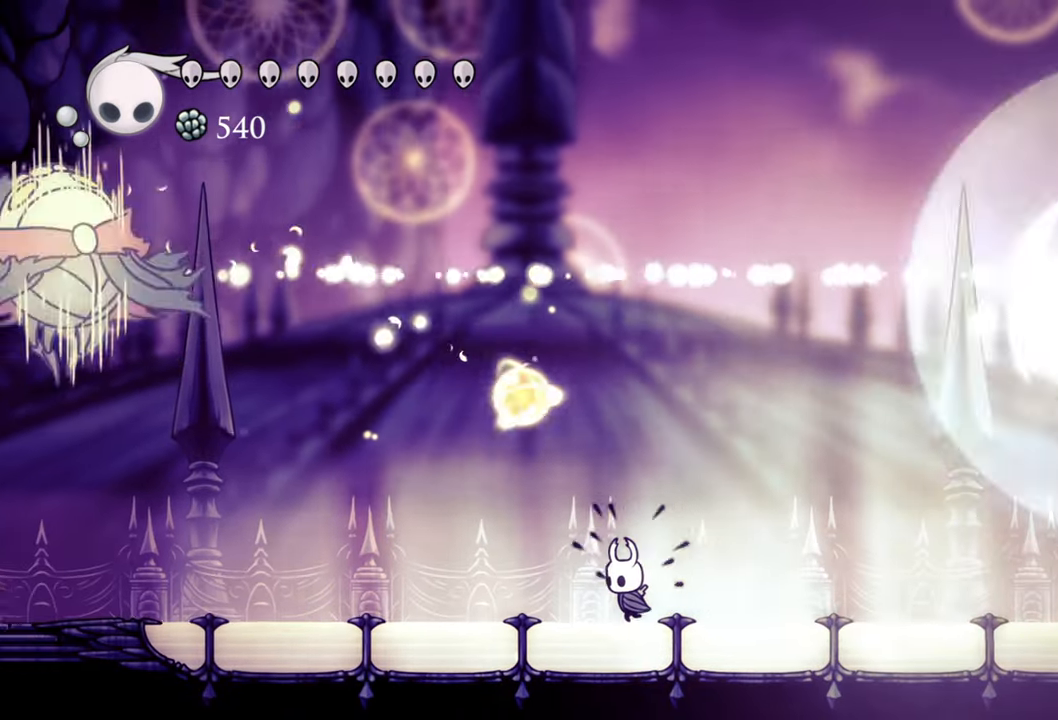
{"buttons": [], "events": [[360, "DPAD_LEFT", "up"]]}
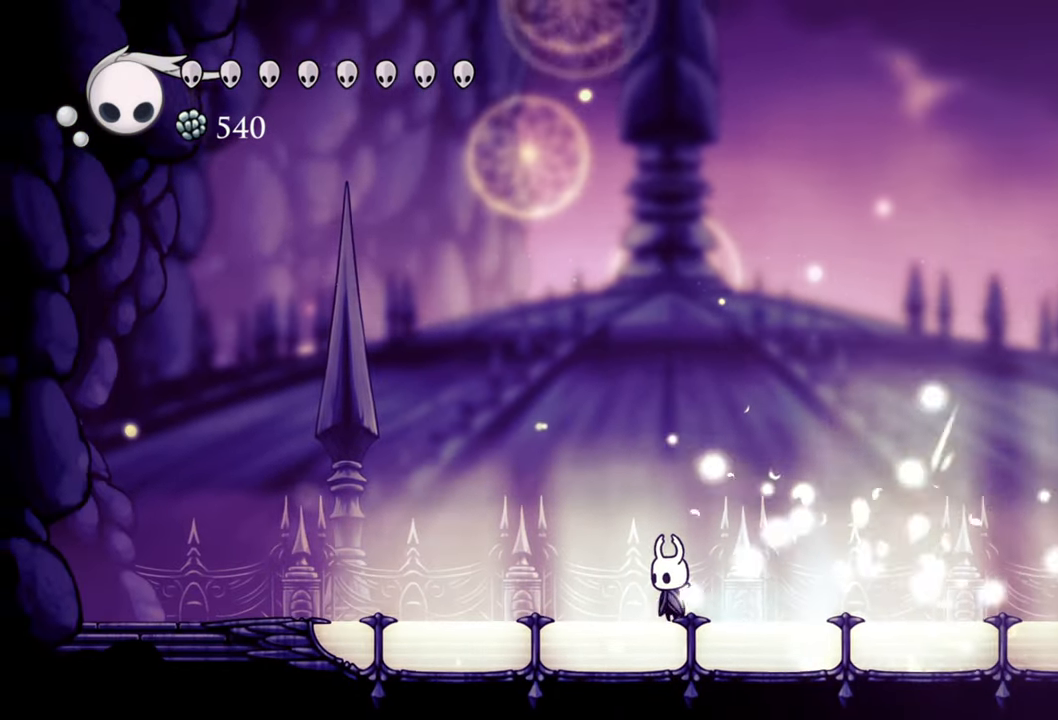
{"buttons": ["DPAD_RIGHT"], "events": [[40, "DPAD_RIGHT", "down"]]}
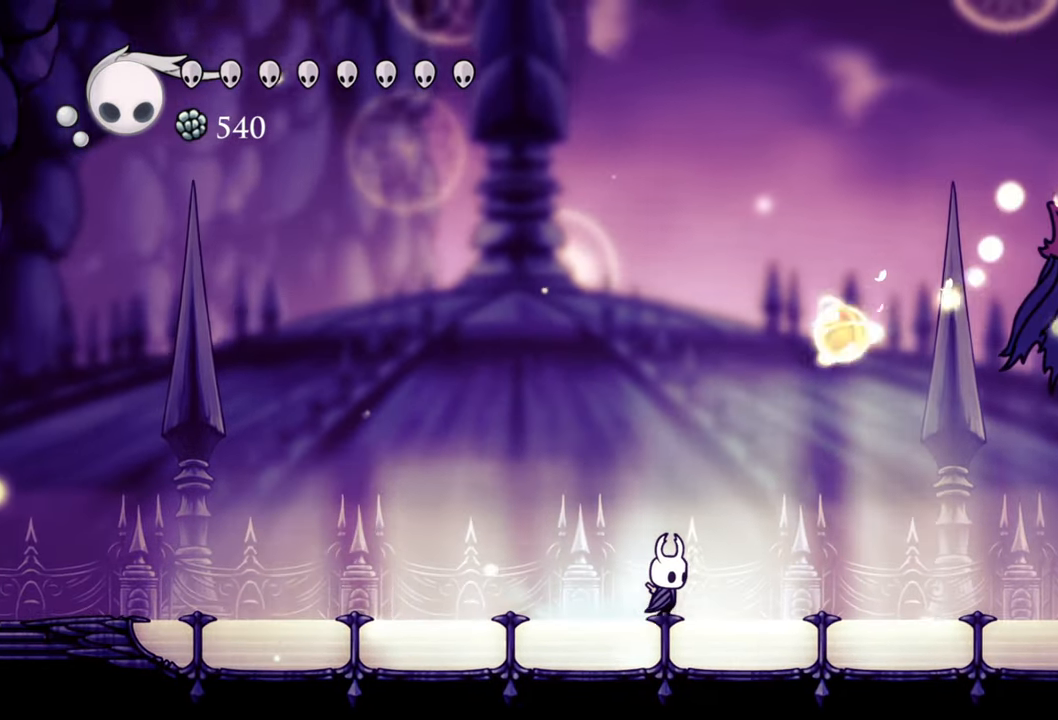
{"buttons": ["DPAD_RIGHT"], "events": []}
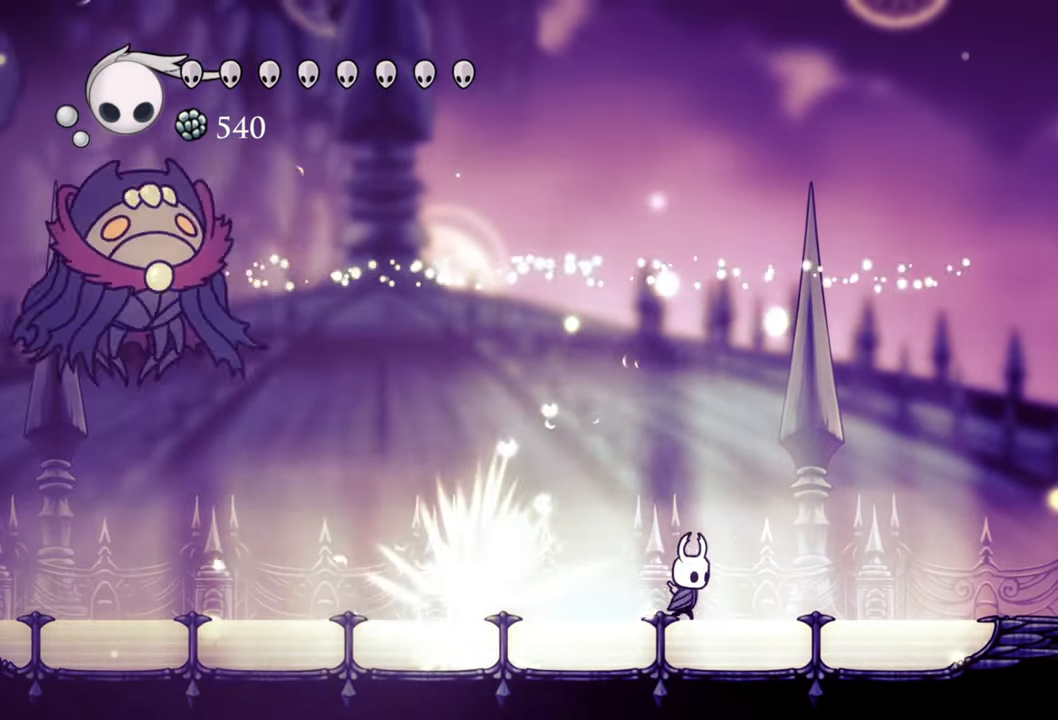
{"buttons": ["DPAD_LEFT"], "events": [[140, "DPAD_RIGHT", "up"], [180, "DPAD_LEFT", "down"]]}
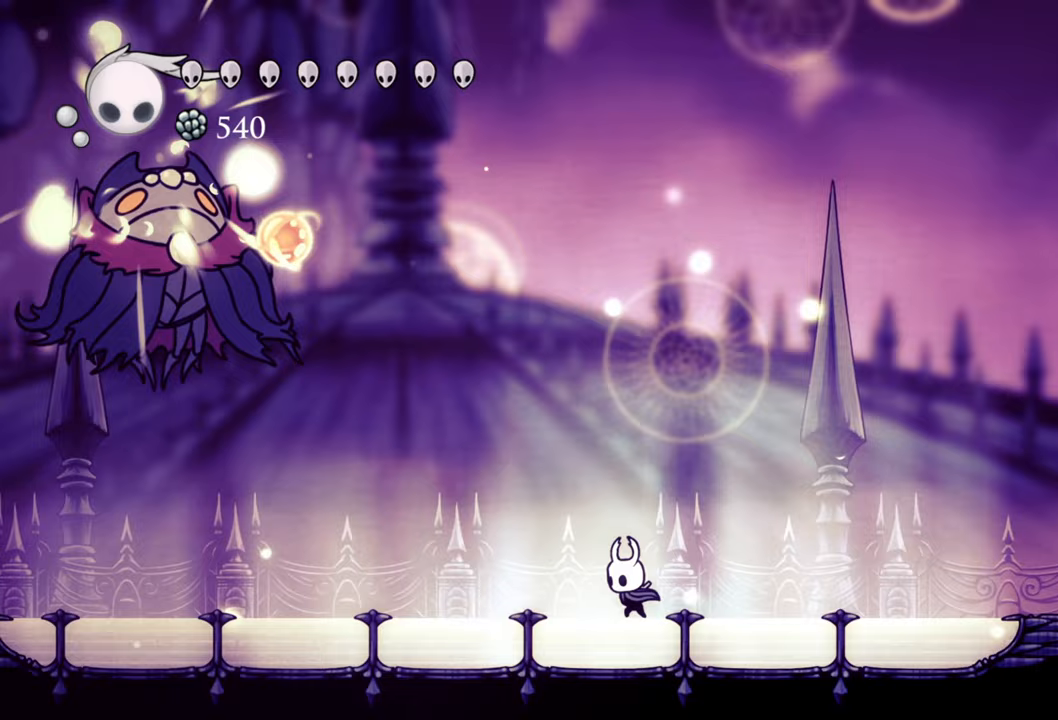
{"buttons": ["DPAD_LEFT"], "events": []}
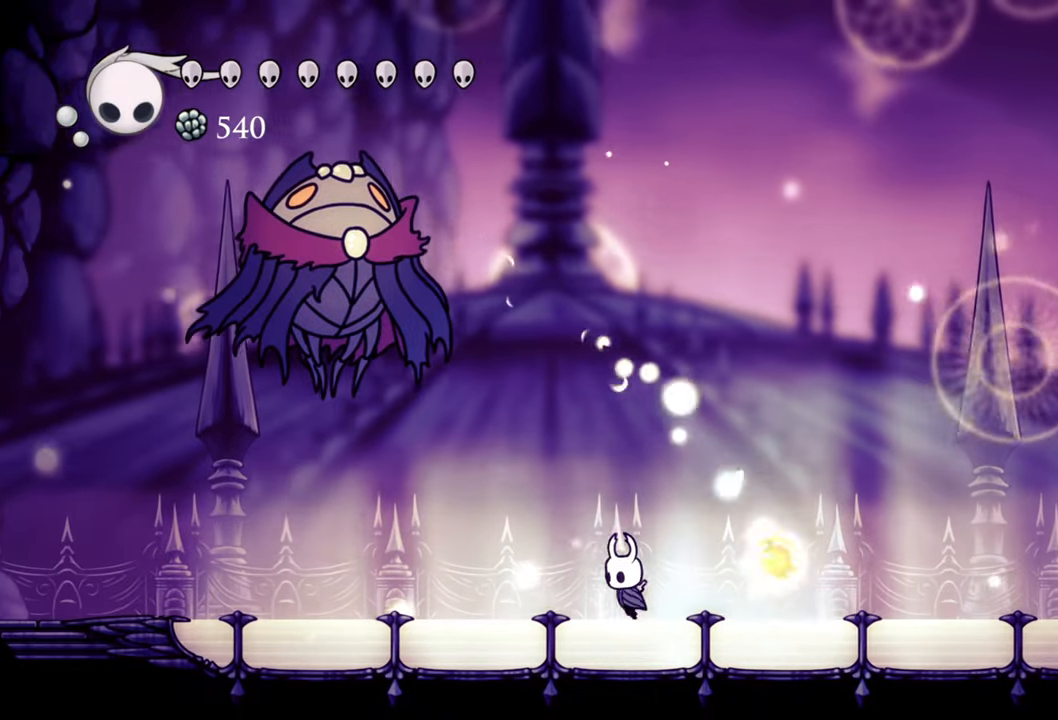
{"buttons": ["DPAD_LEFT"], "events": []}
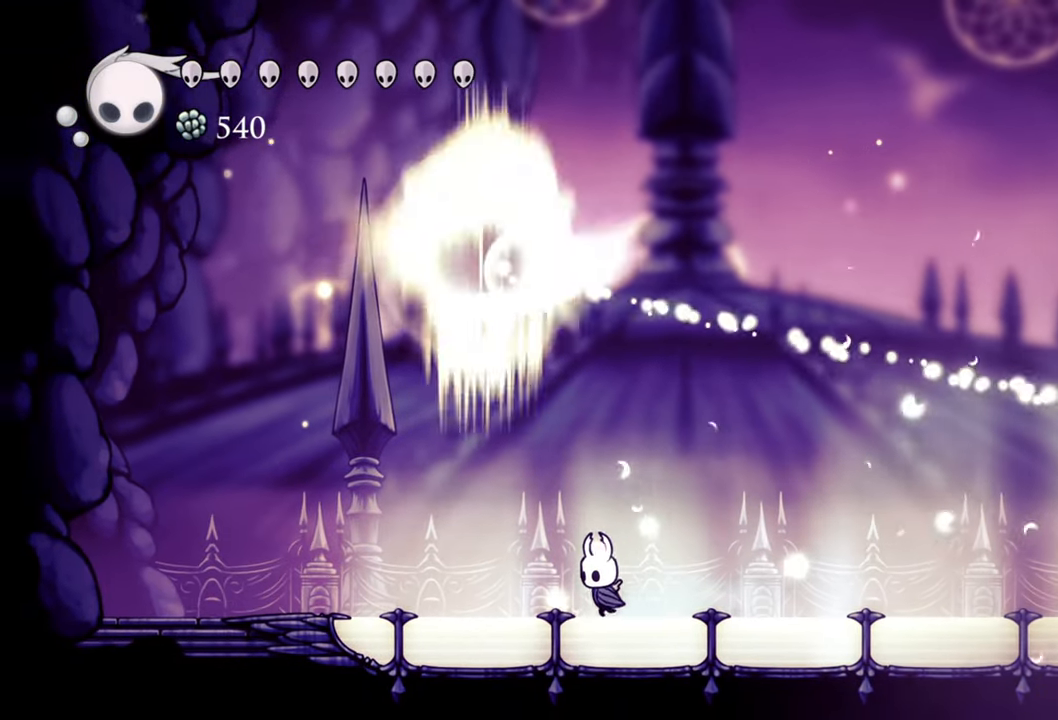
{"buttons": ["DPAD_RIGHT"], "events": [[20, "DPAD_LEFT", "up"], [340, "DPAD_RIGHT", "down"]]}
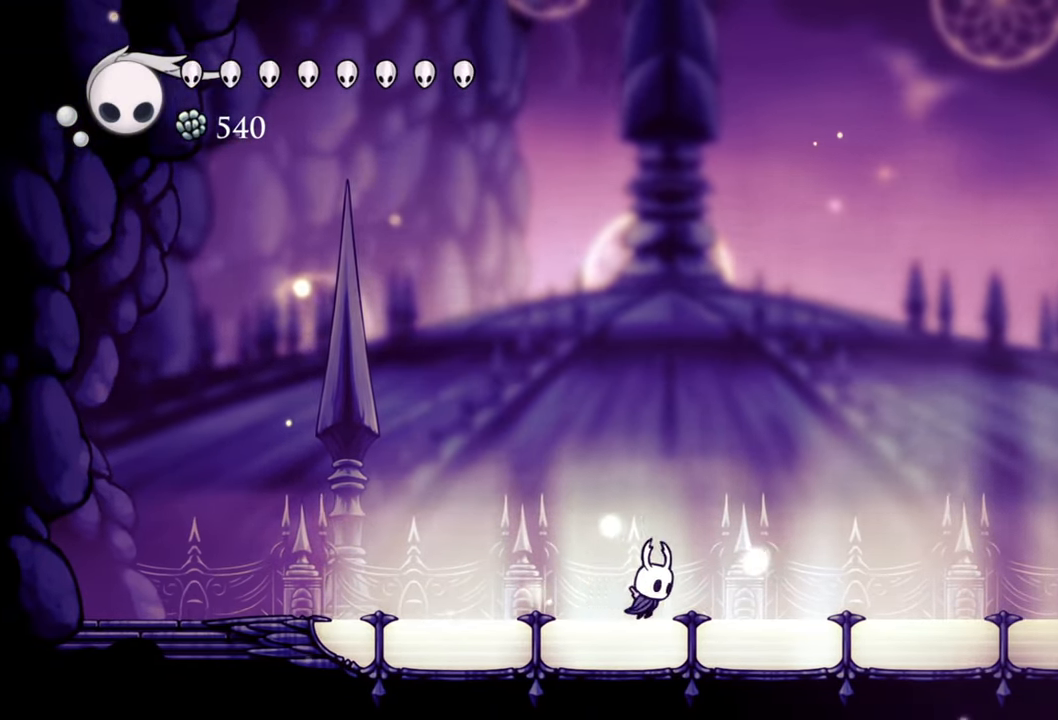
{"buttons": ["DPAD_RIGHT"], "events": []}
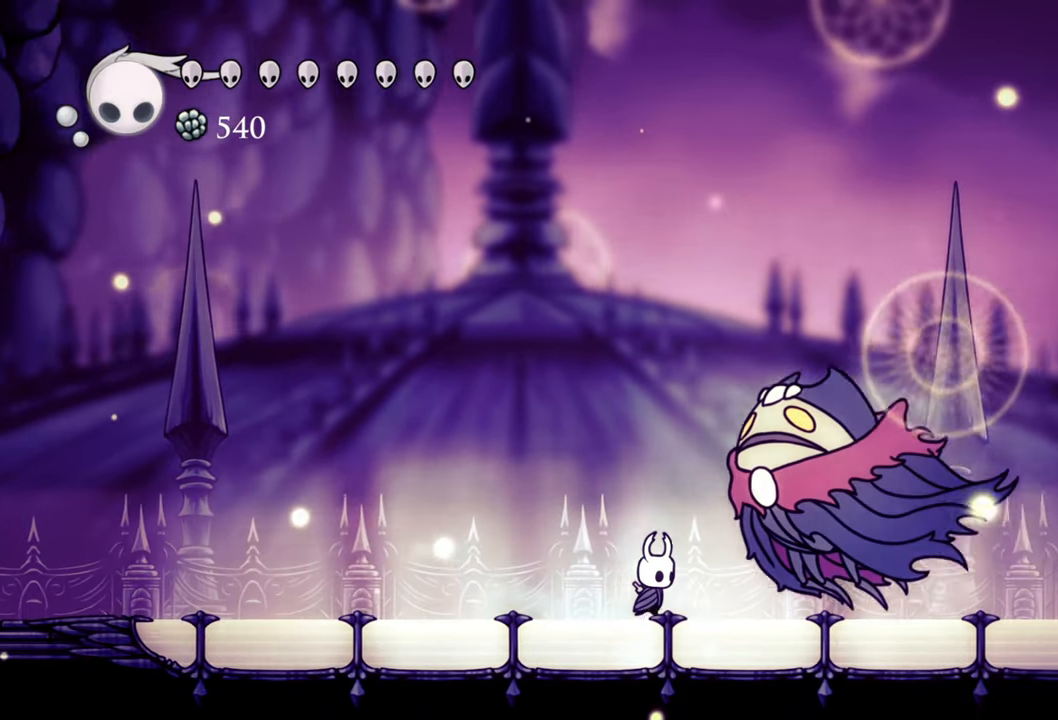
{"buttons": ["DPAD_LEFT"], "events": [[40, "R2", "down"], [240, "R2", "up"], [260, "DPAD_RIGHT", "up"], [420, "DPAD_LEFT", "down"]]}
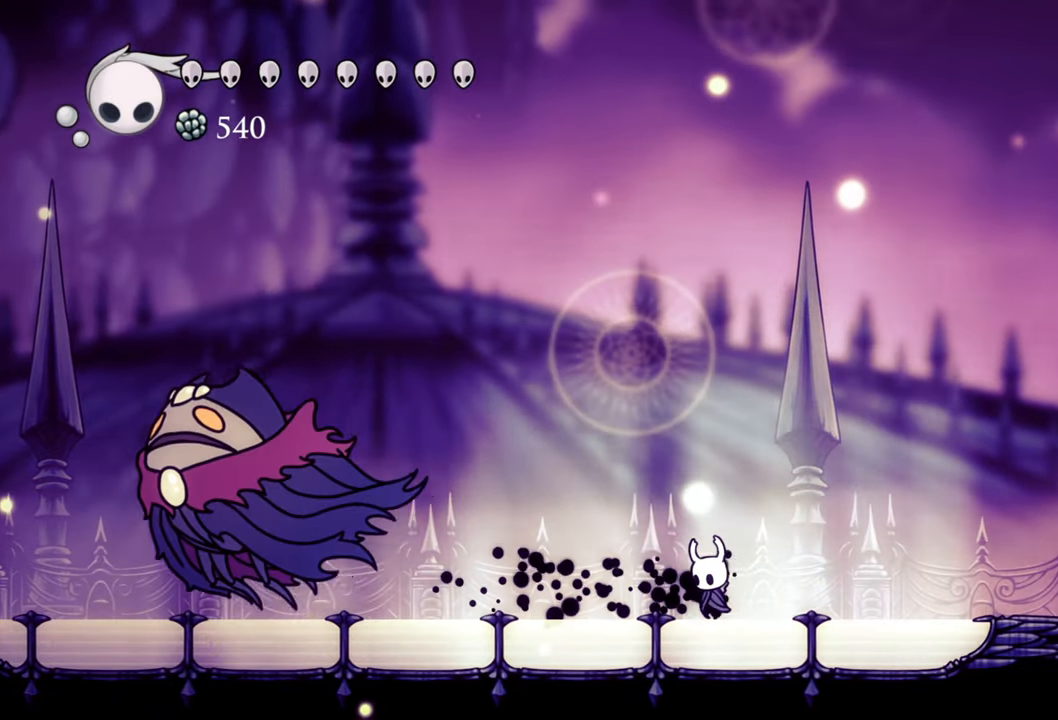
{"buttons": [], "events": [[460, "DPAD_LEFT", "up"]]}